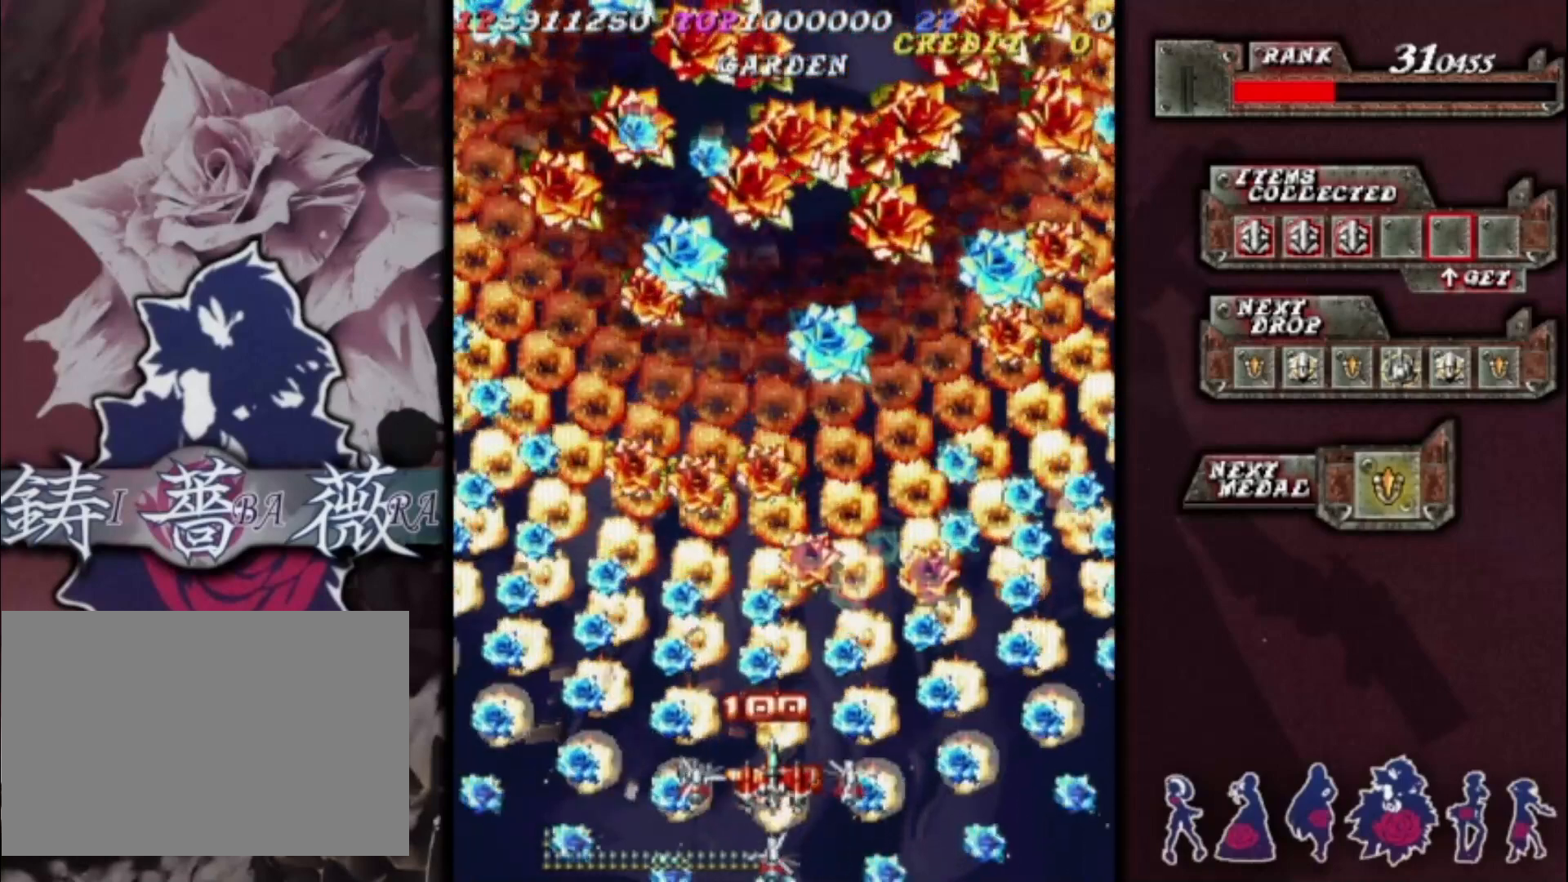
Gameplay with a controller (arcade stick); each line is a JSON object with the inputs held at the frame after it (dt_ms = milliseconds from this image to that frame). "events" lists button and stick changes between this image and that frame as [ms after this image, input, new state], when the widget could be followed in between. Not read: L3 R3 other_buttons.
{"dt_ms": 500, "buttons": [], "left_stick": "up-left", "events": [[167, "left_stick", "up-right"], [400, "left_stick", "up-left"]]}
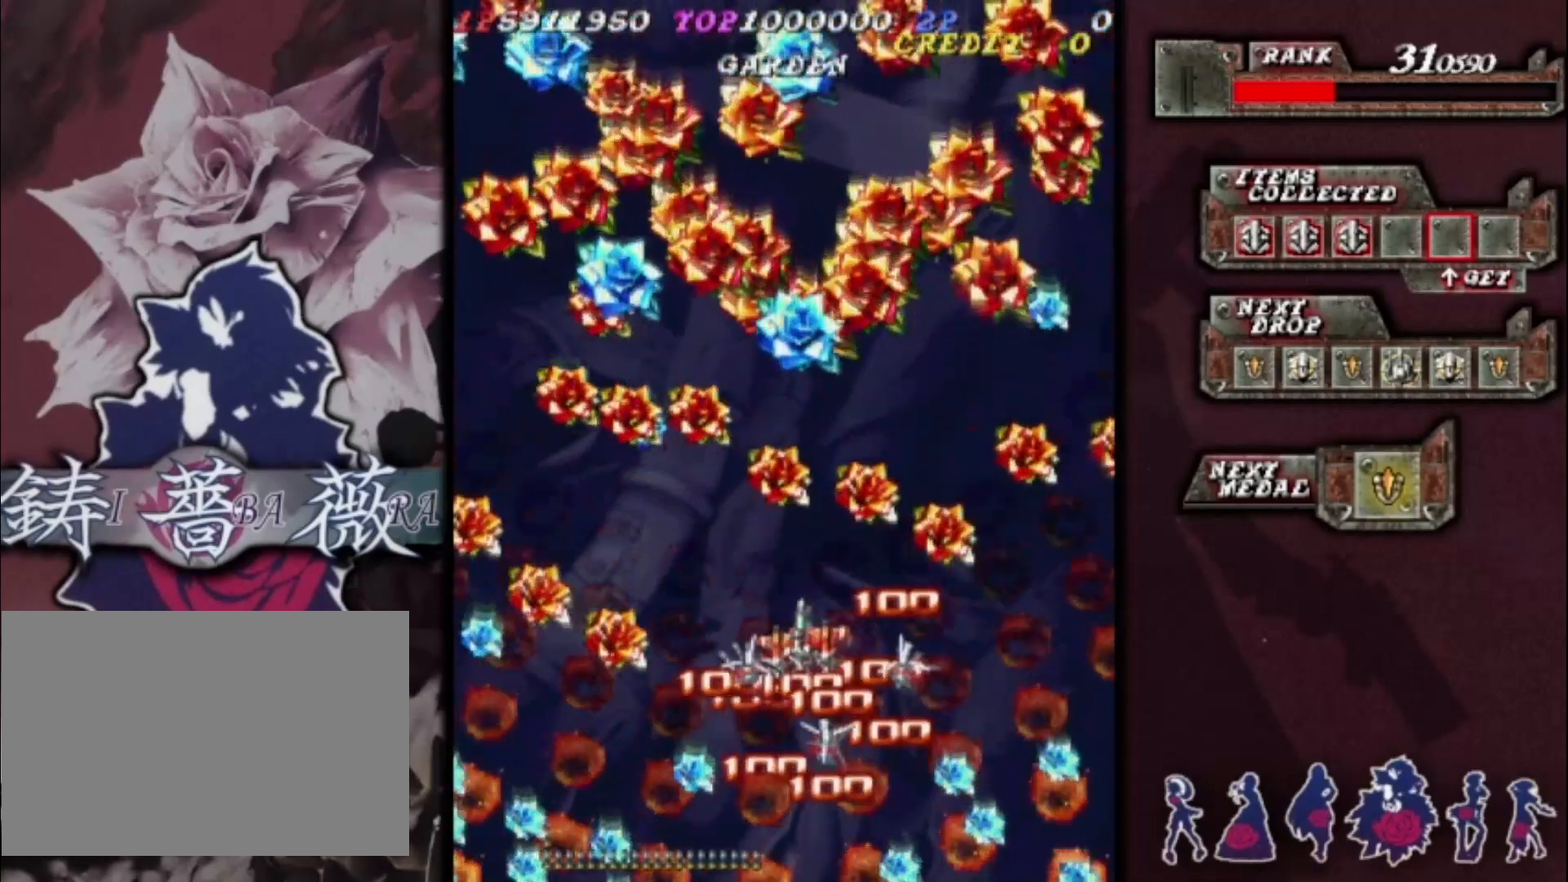
{"dt_ms": 500, "buttons": [], "left_stick": "up-left", "events": [[267, "left_stick", "up-right"], [500, "left_stick", "up-left"]]}
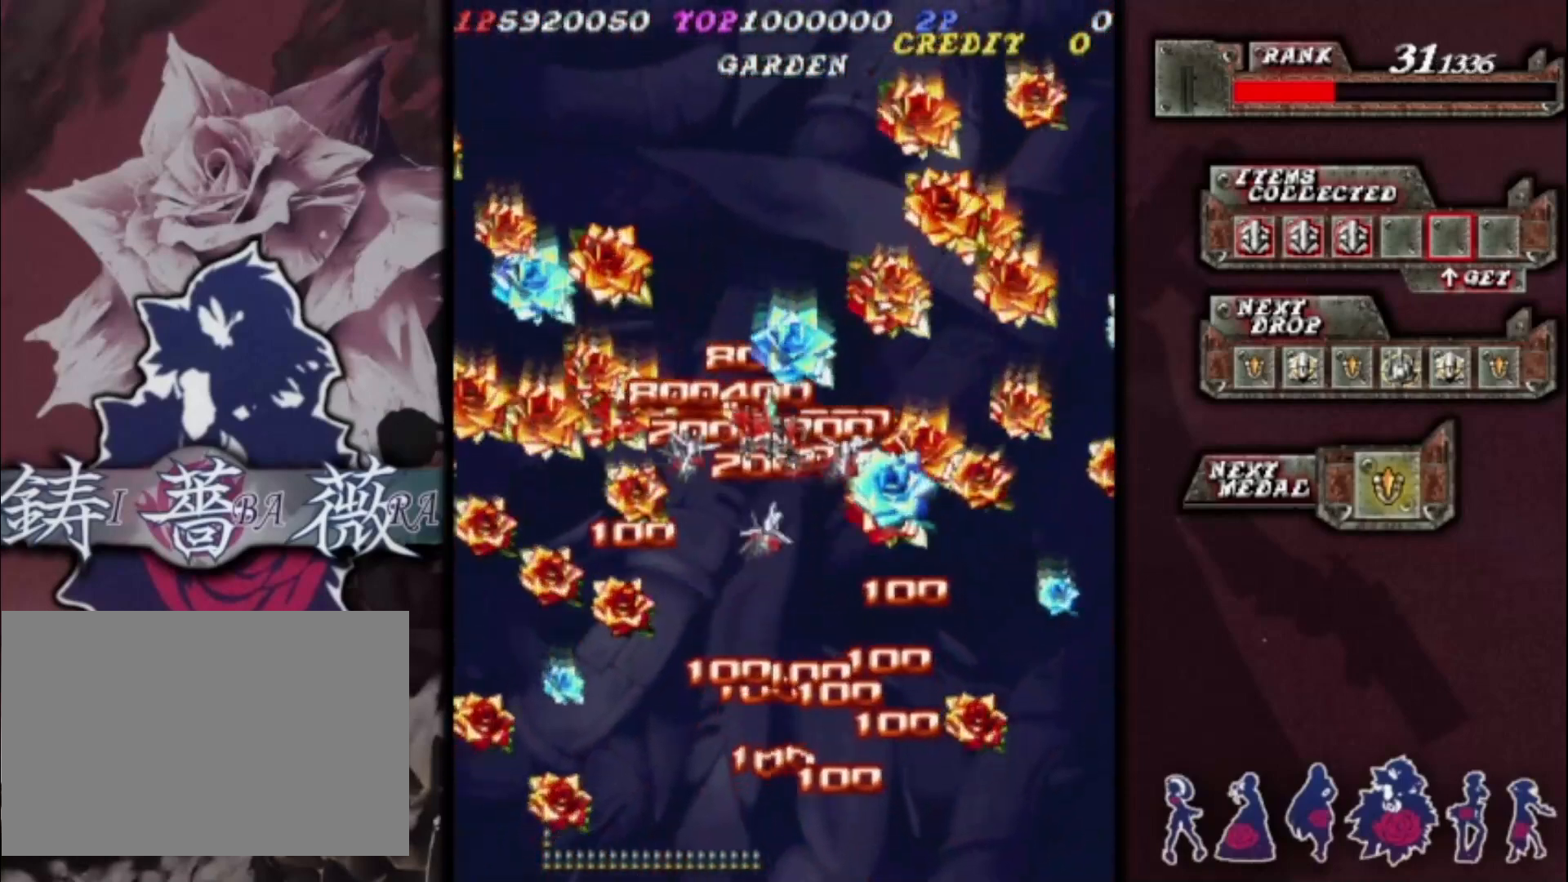
{"dt_ms": 1000, "buttons": [], "left_stick": "down-left"}
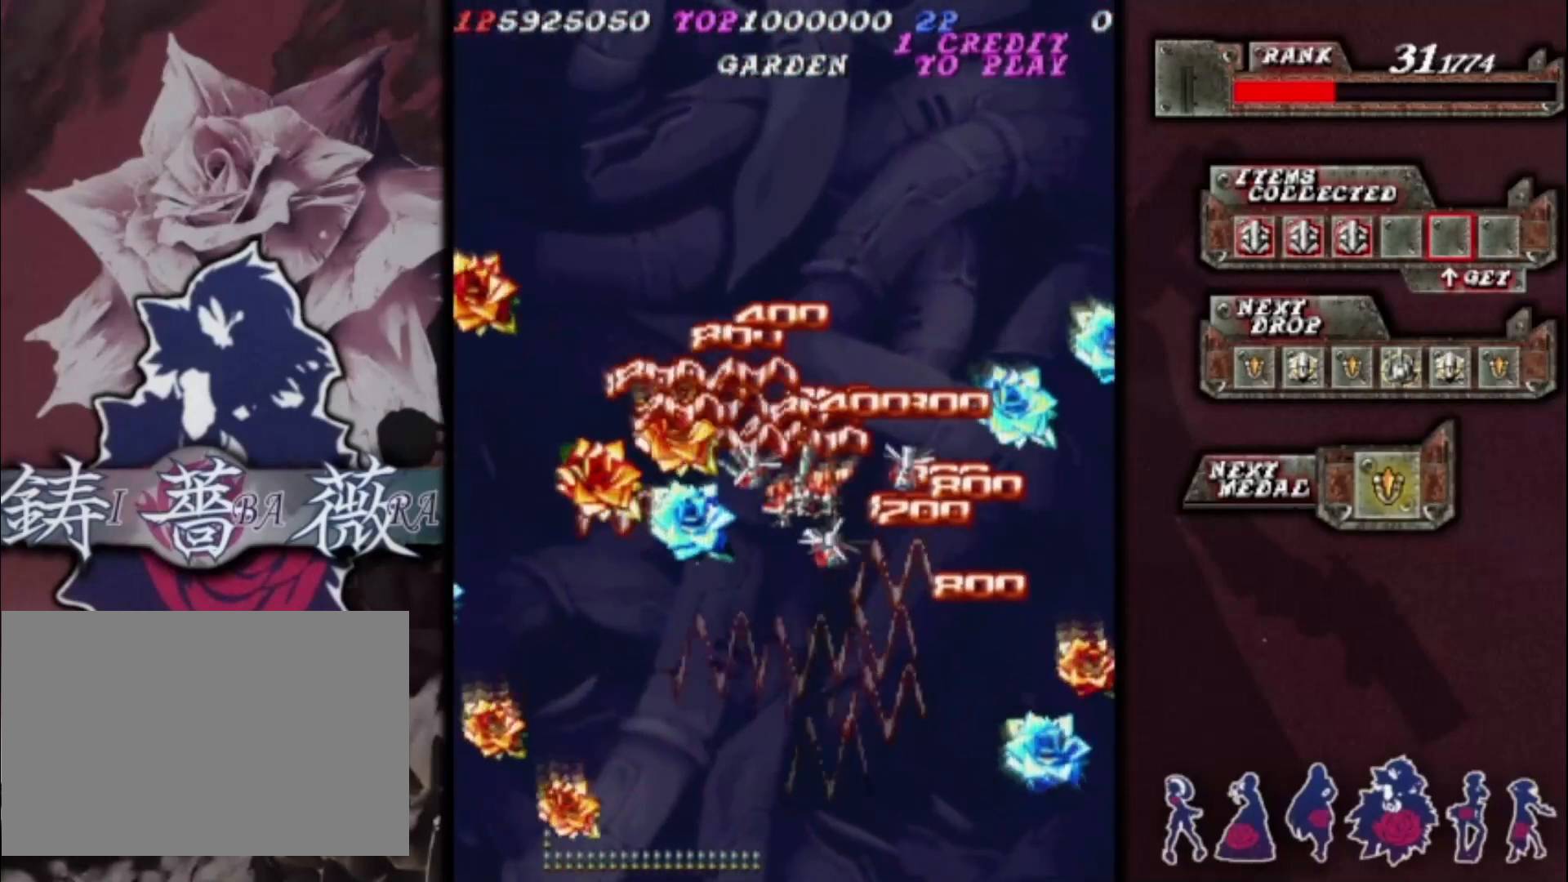
{"dt_ms": 500, "buttons": [], "left_stick": "up-left", "events": [[300, "left_stick", "up-left"], [400, "left_stick", "up-right"], [500, "left_stick", "up-left"]]}